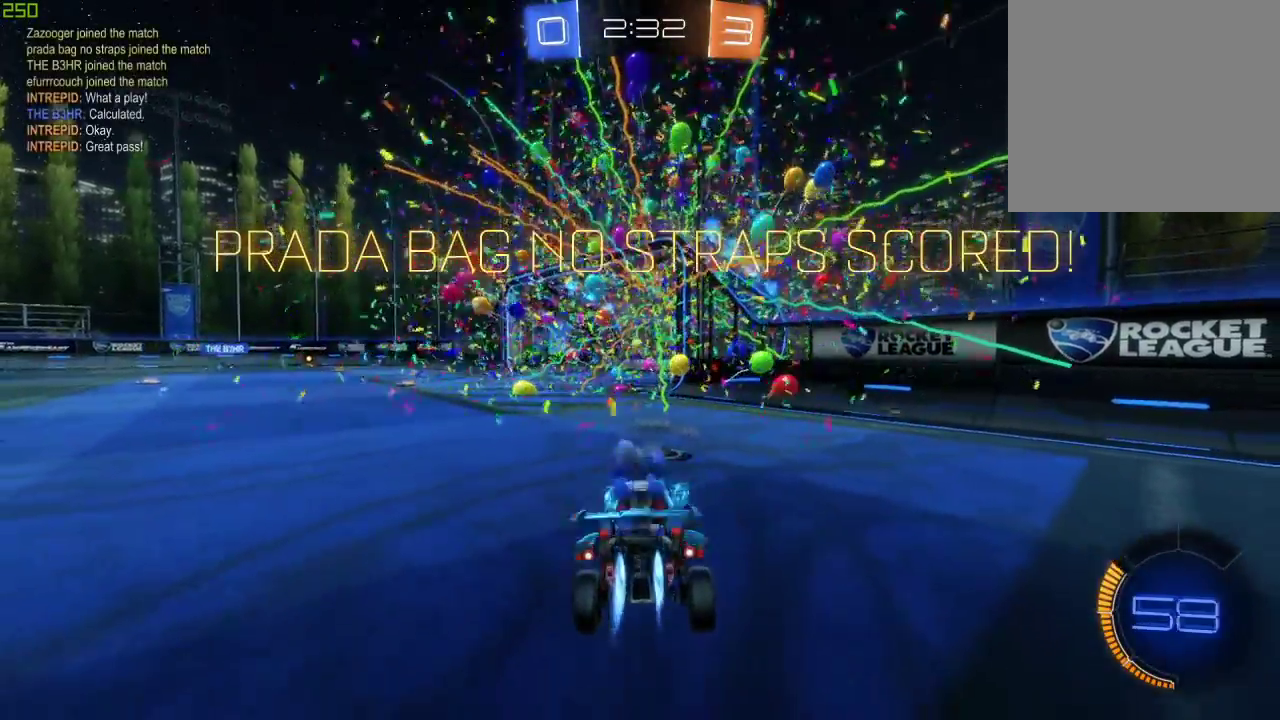
Gameplay with a controller (Xbox layout); each line is a JSON object with the inputs held at the frame after it. "events" lists button and stick changes between this image and that frame as [ms after this image, input, new state], when the widget could be followed in between.
{"buttons": ["B", "R2"], "left_stick": "left", "right_stick": "center", "events": [[33, "left_stick", "up"], [100, "A", "down"], [233, "A", "up"], [267, "left_stick", "center"], [367, "left_stick", "left"]]}
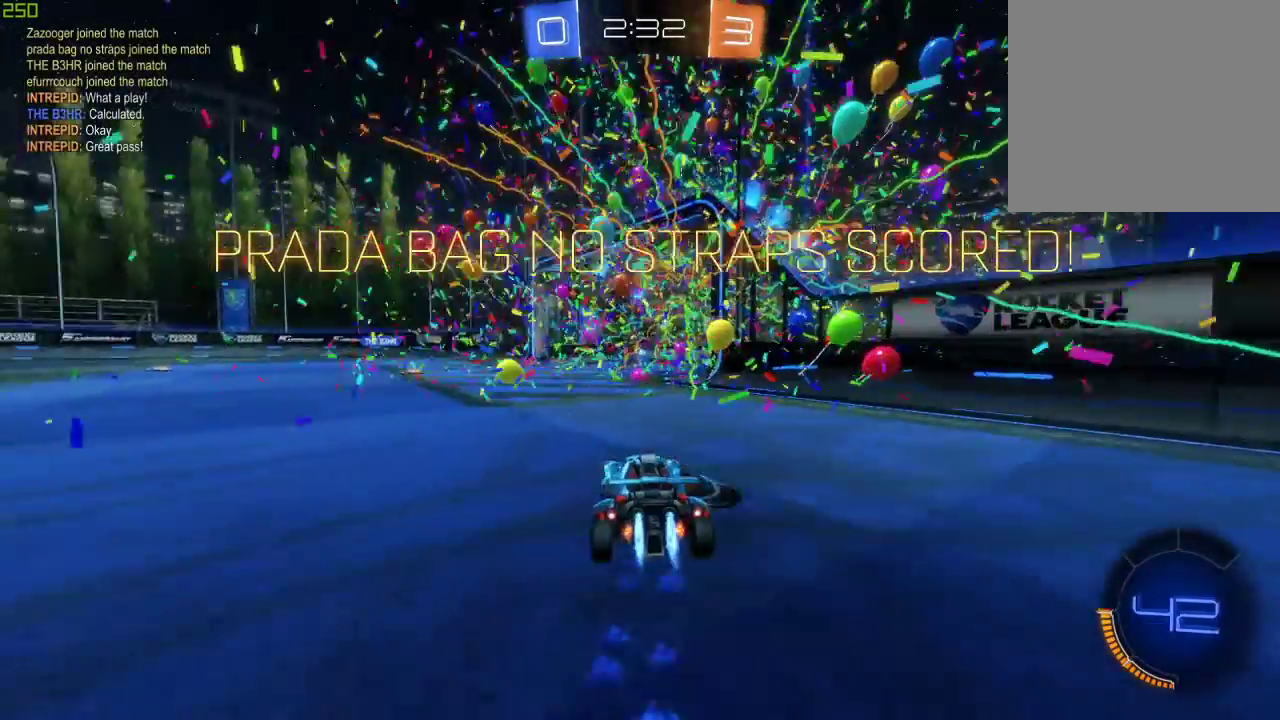
{"buttons": ["A", "B", "R2"], "left_stick": "right", "right_stick": "center", "events": [[17, "left_stick", "center"], [117, "left_stick", "left"], [300, "left_stick", "center"], [367, "left_stick", "right"], [400, "A", "down"]]}
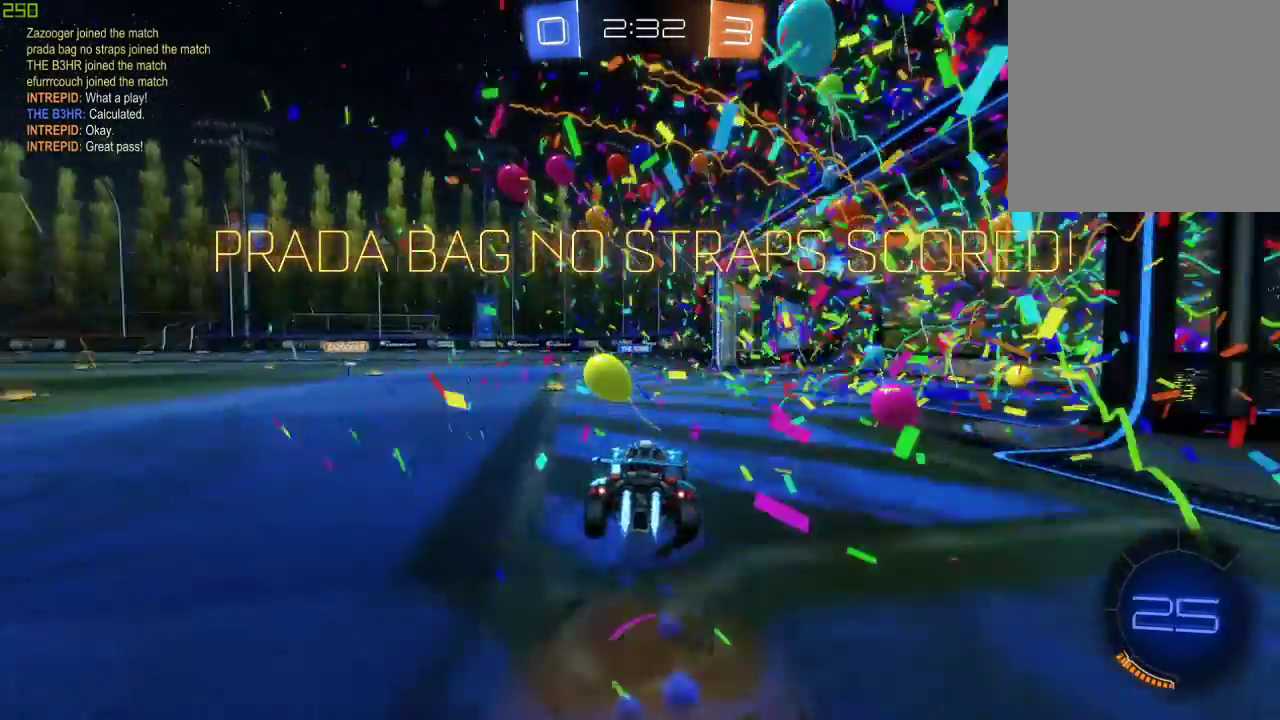
{"buttons": ["R2"], "left_stick": "left", "right_stick": "center", "events": [[17, "A", "up"], [17, "left_stick", "up-left"], [100, "A", "down"], [150, "left_stick", "left"], [350, "A", "up"], [350, "B", "up"]]}
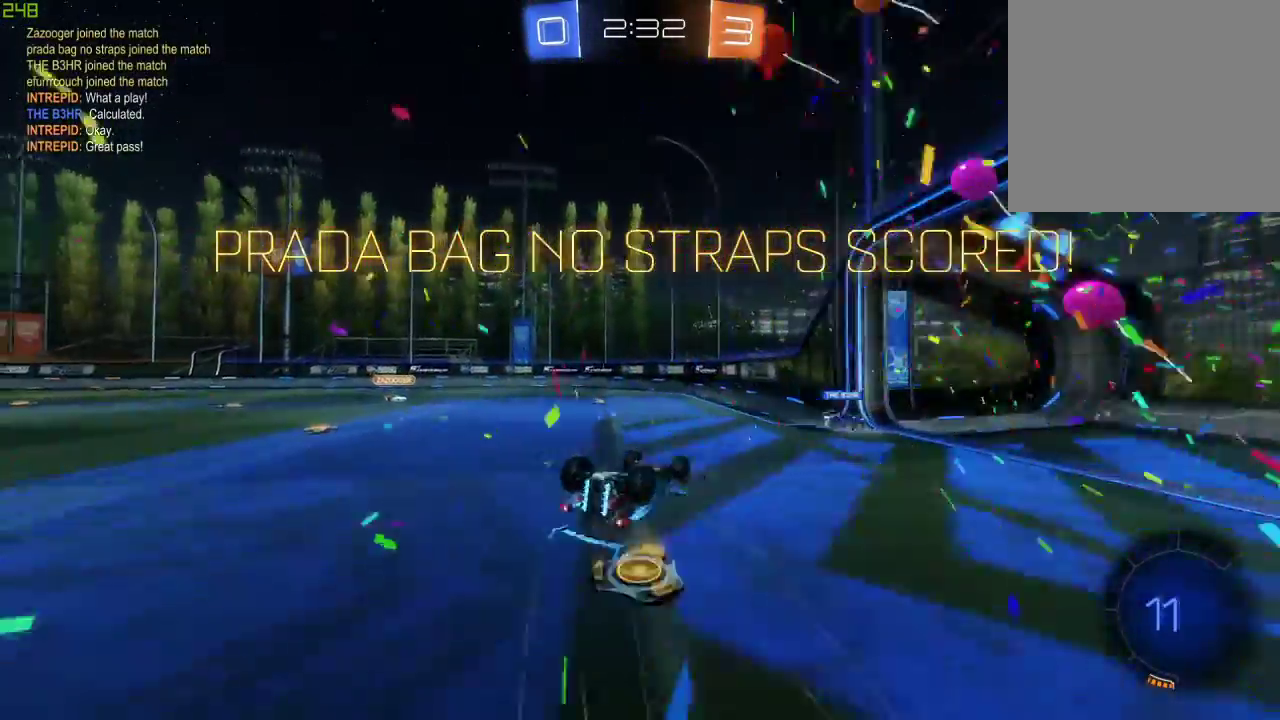
{"buttons": ["R2"], "left_stick": "down", "right_stick": "center", "events": [[100, "left_stick", "down-left"], [483, "left_stick", "down"]]}
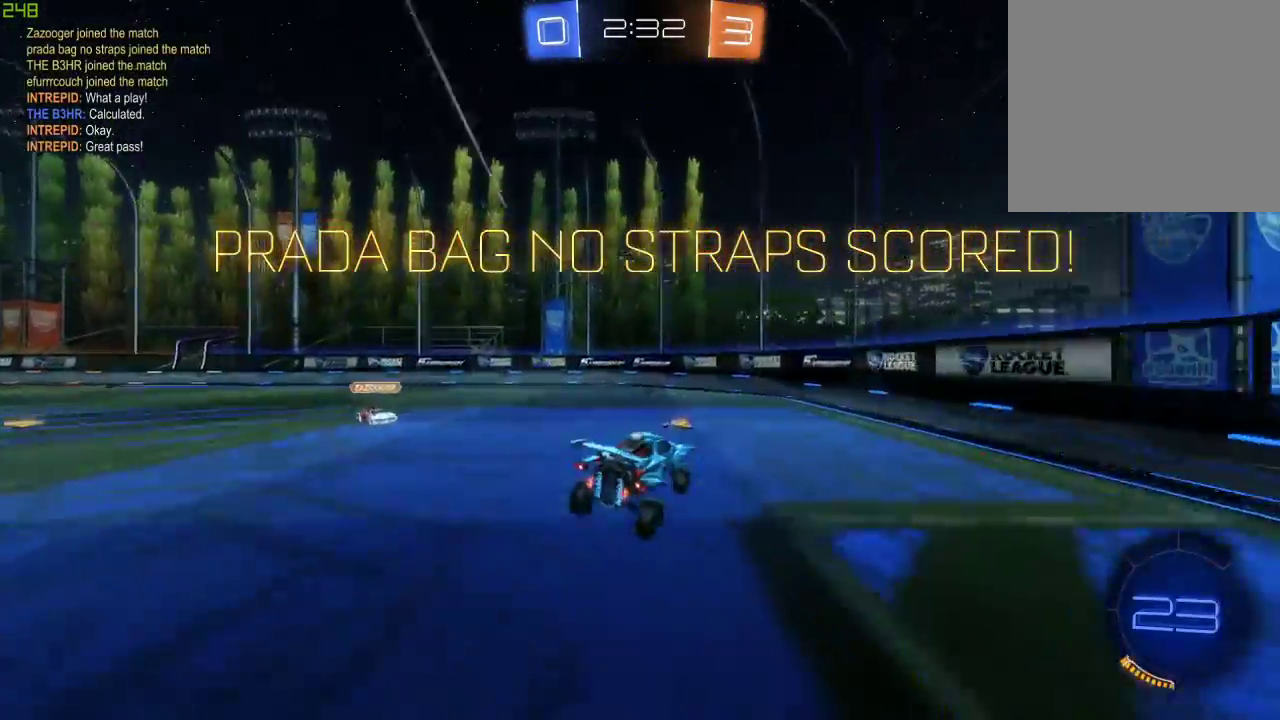
{"buttons": ["R2"], "left_stick": "center", "right_stick": "center", "events": [[167, "left_stick", "center"], [283, "A", "down"], [467, "A", "up"]]}
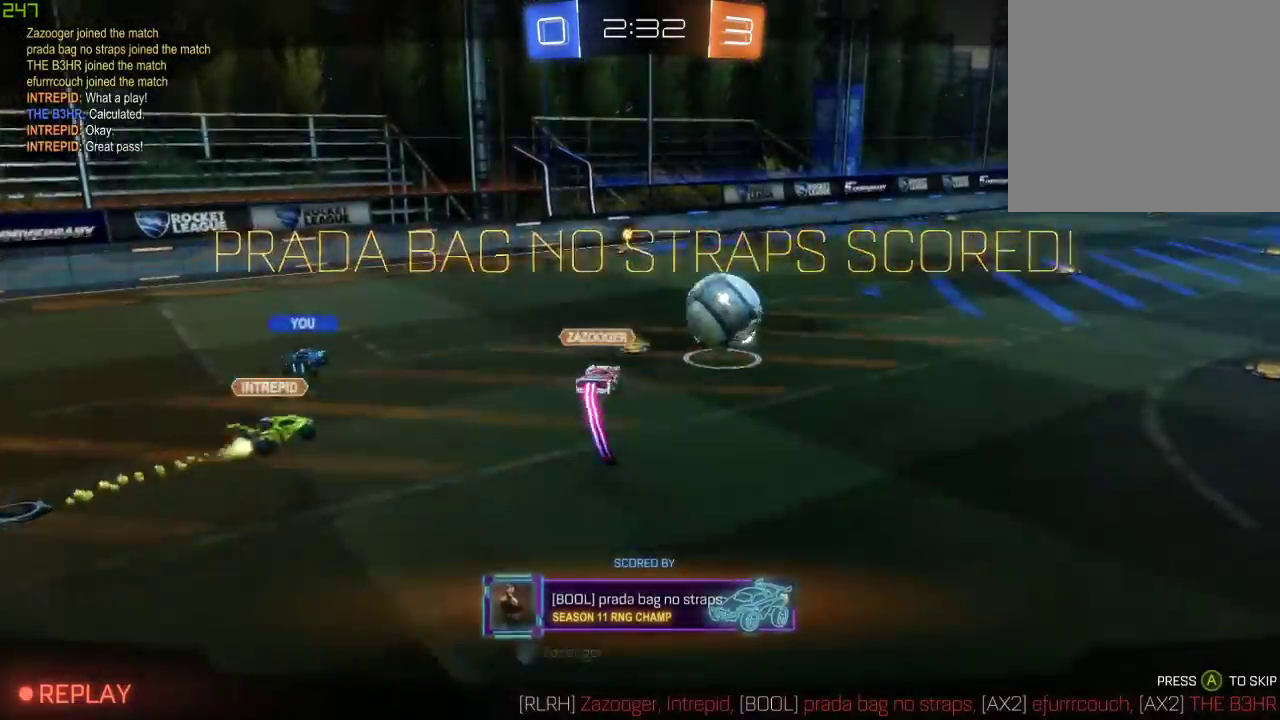
{"buttons": [], "left_stick": "center", "right_stick": "center", "events": [[450, "R2", "up"]]}
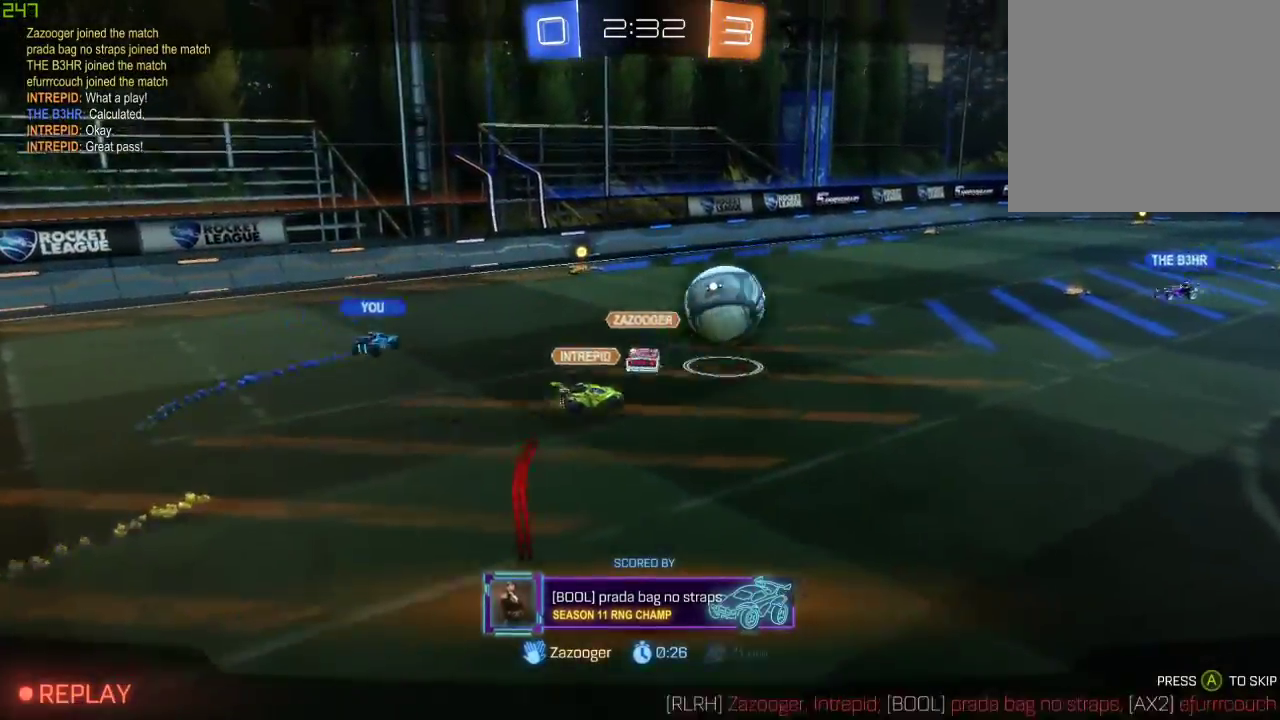
{"buttons": [], "left_stick": "center", "right_stick": "center", "events": []}
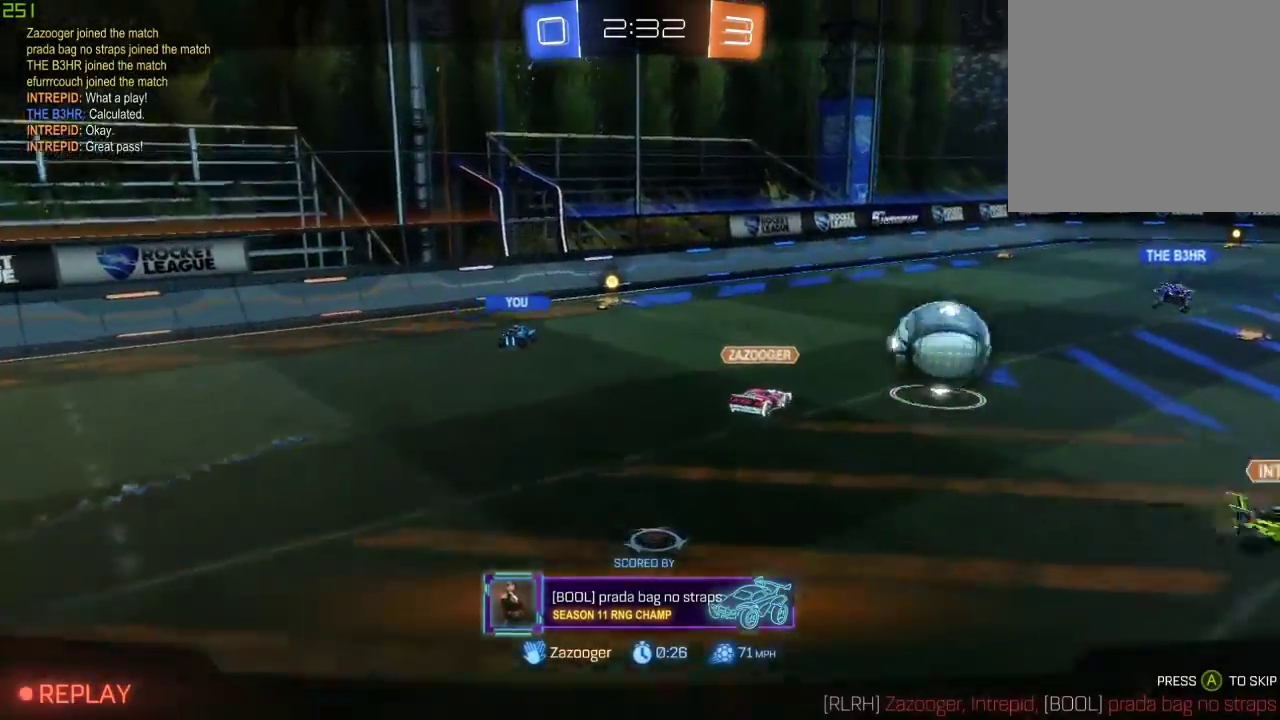
{"buttons": ["R1"], "left_stick": "center", "right_stick": "center", "events": [[33, "R1", "down"]]}
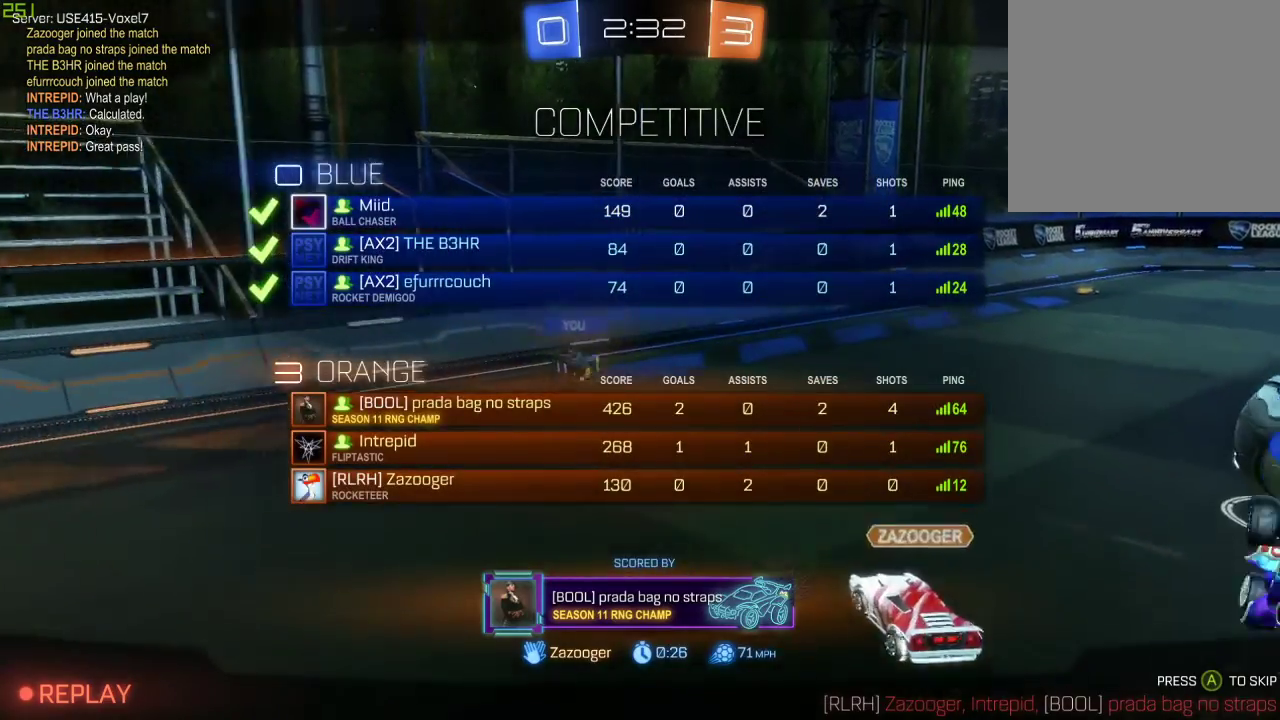
{"buttons": [], "left_stick": "center", "right_stick": "center", "events": [[467, "R1", "up"]]}
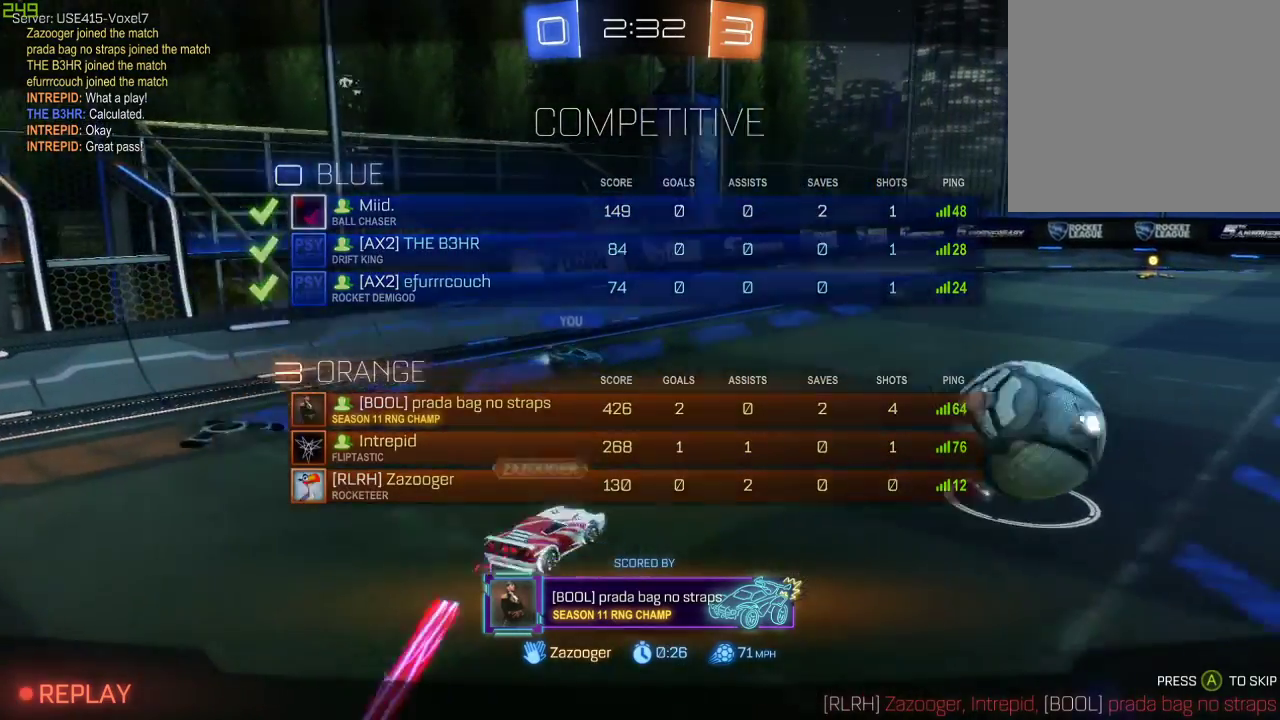
{"buttons": [], "left_stick": "center", "right_stick": "center", "events": []}
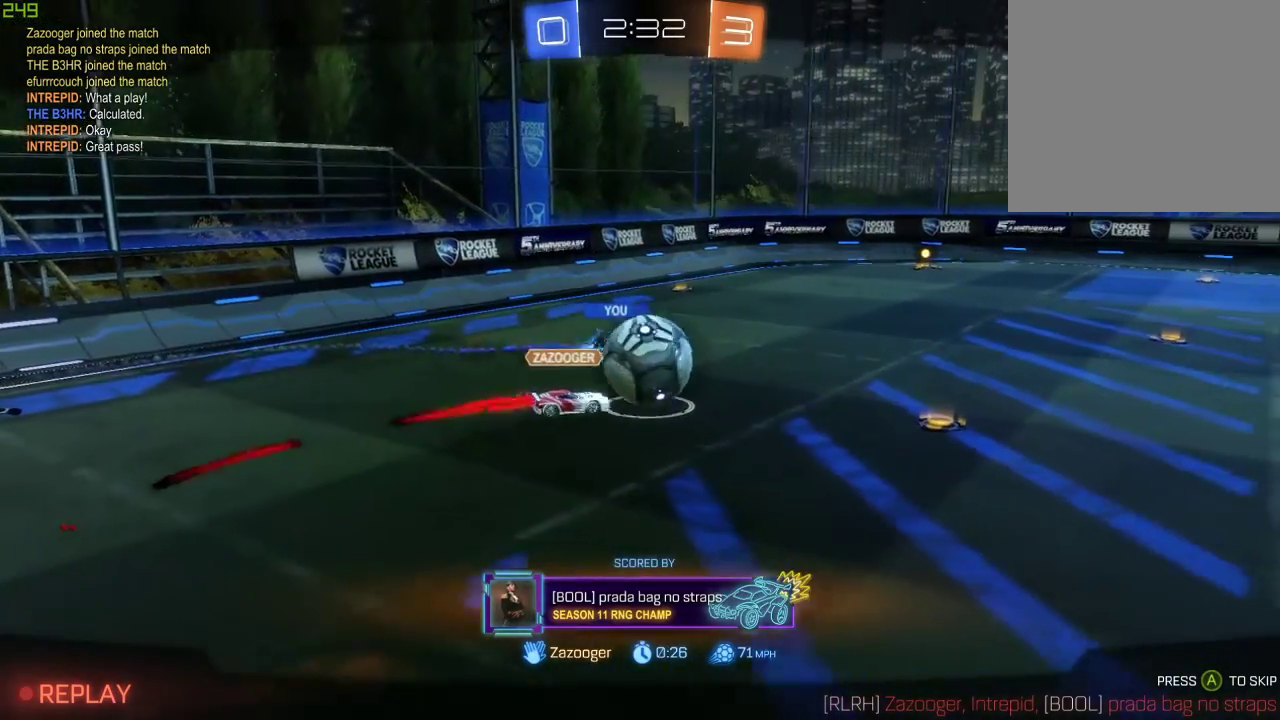
{"buttons": [], "left_stick": "center", "right_stick": "center", "events": []}
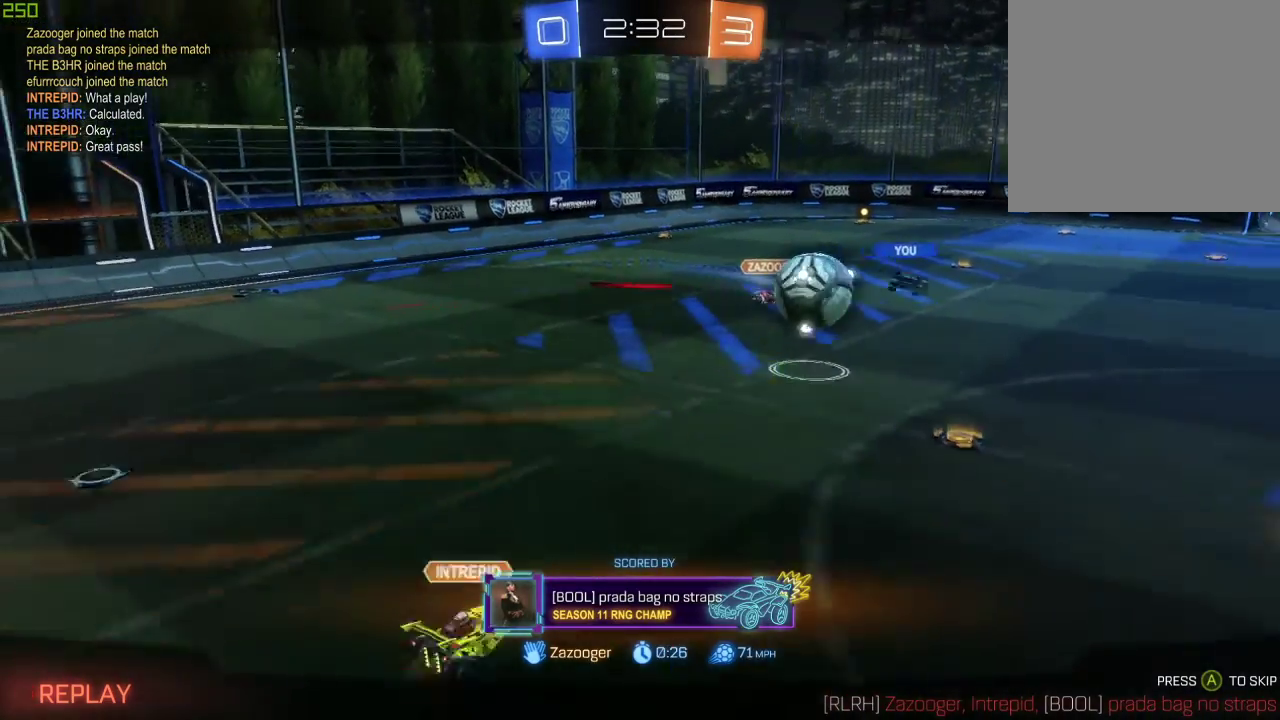
{"buttons": [], "left_stick": "center", "right_stick": "center", "events": []}
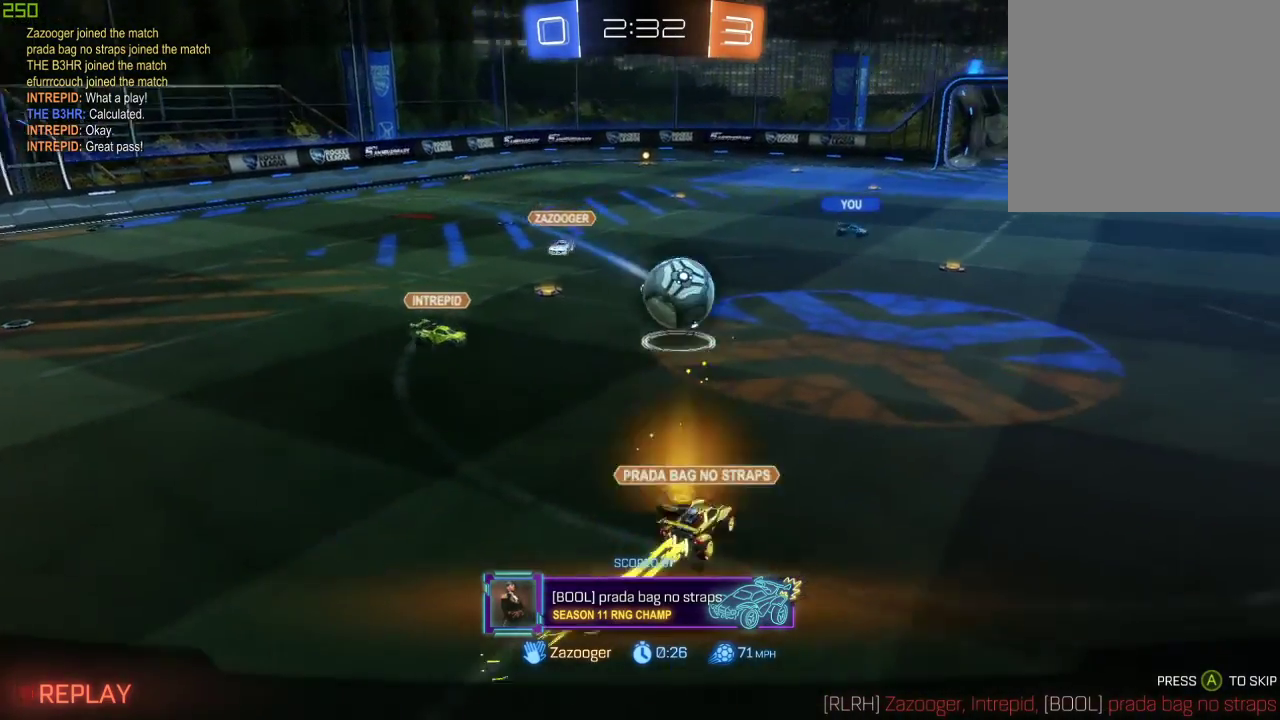
{"buttons": [], "left_stick": "center", "right_stick": "center", "events": []}
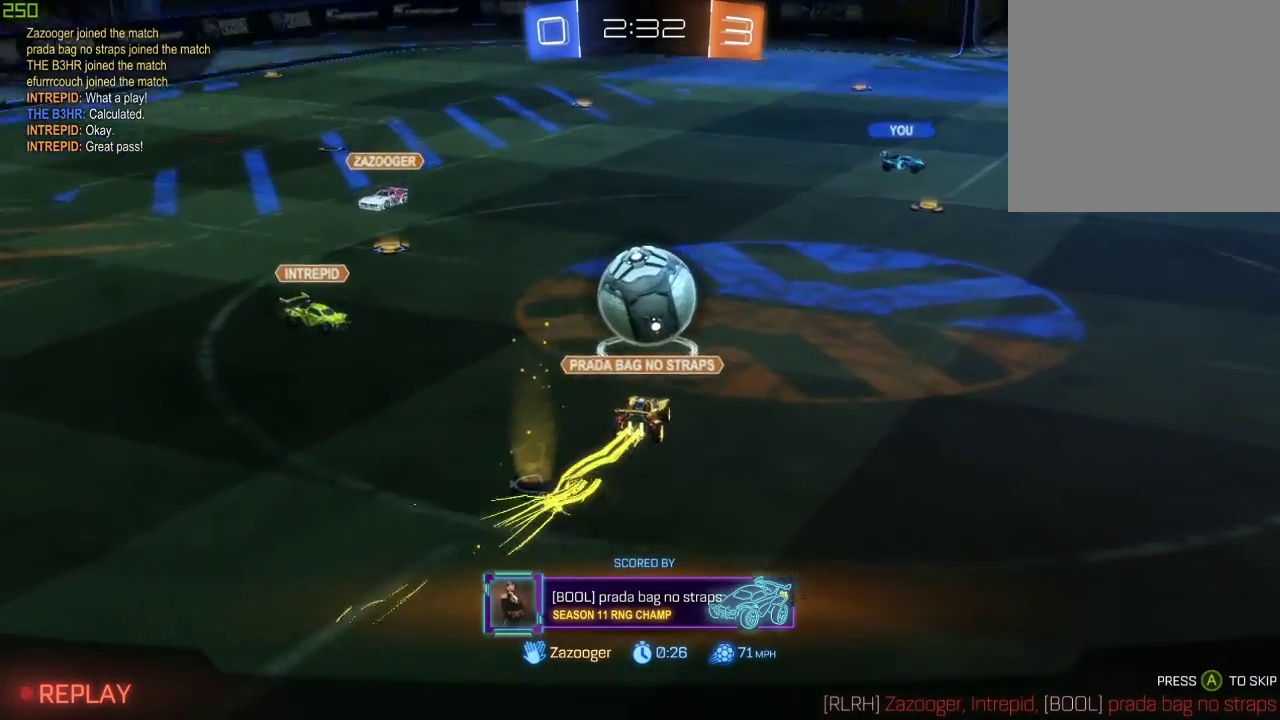
{"buttons": [], "left_stick": "center", "right_stick": "center", "events": []}
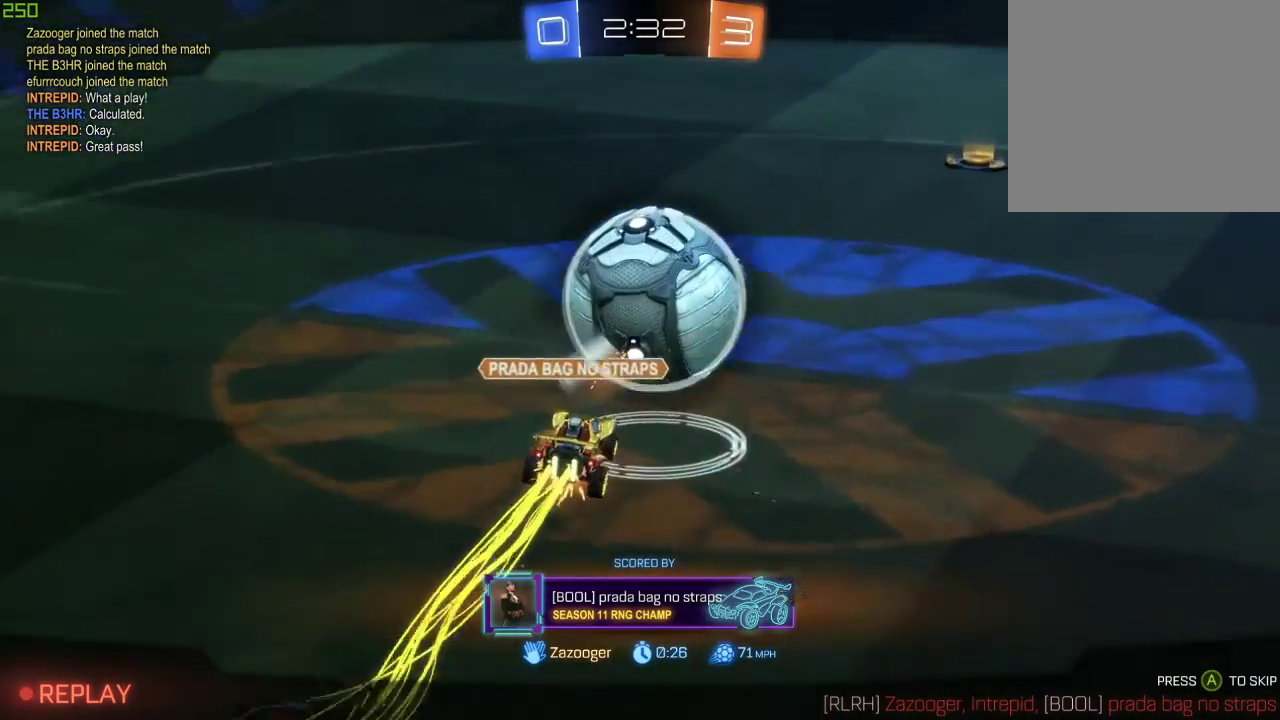
{"buttons": [], "left_stick": "center", "right_stick": "center", "events": []}
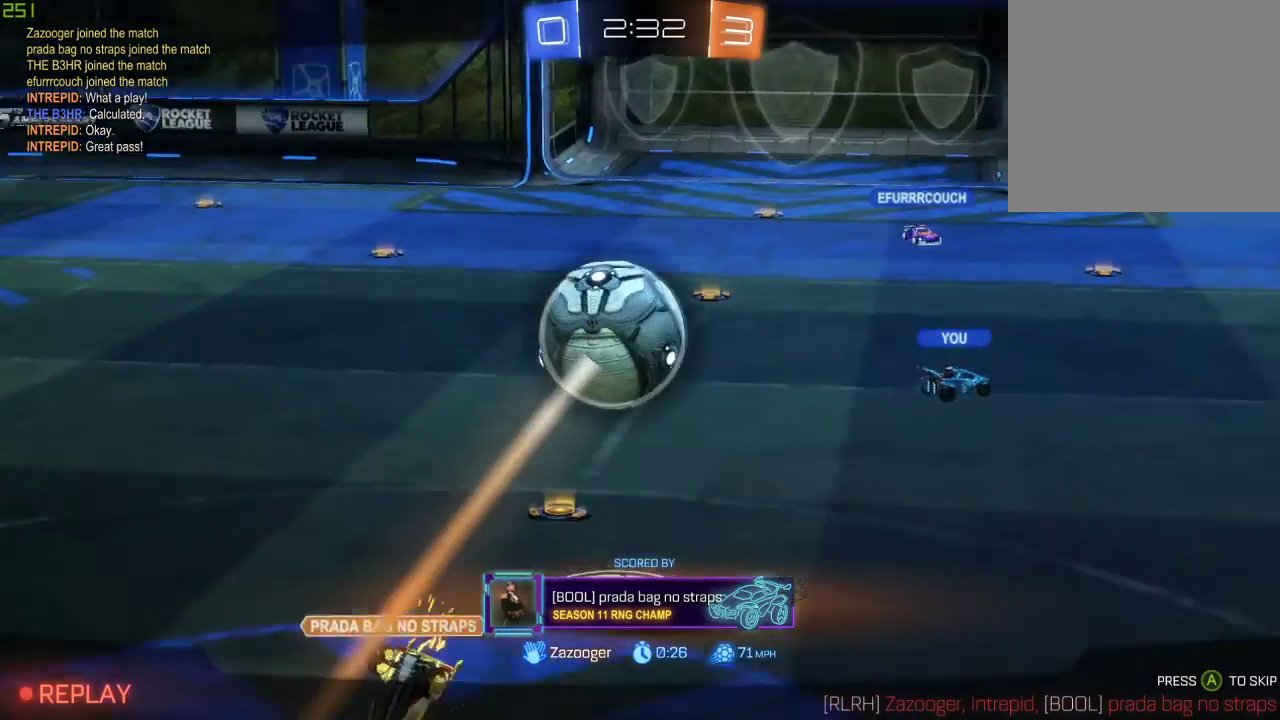
{"buttons": [], "left_stick": "center", "right_stick": "center", "events": []}
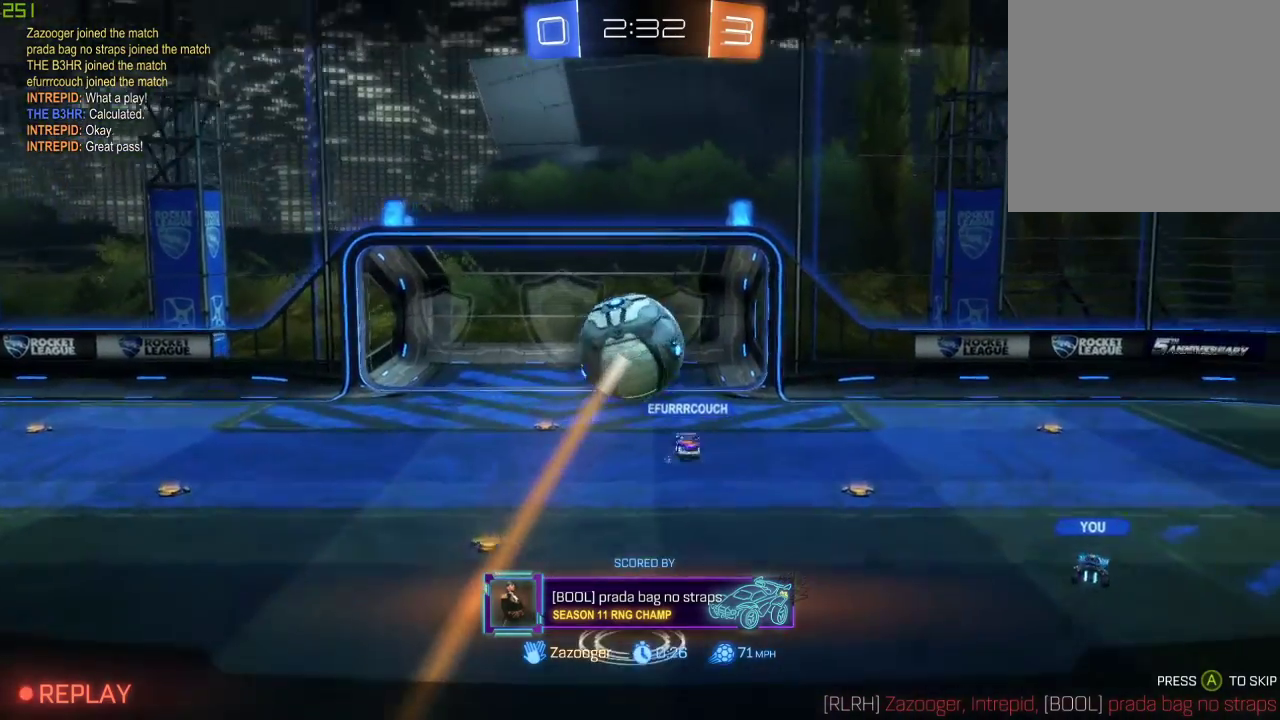
{"buttons": [], "left_stick": "center", "right_stick": "center", "events": []}
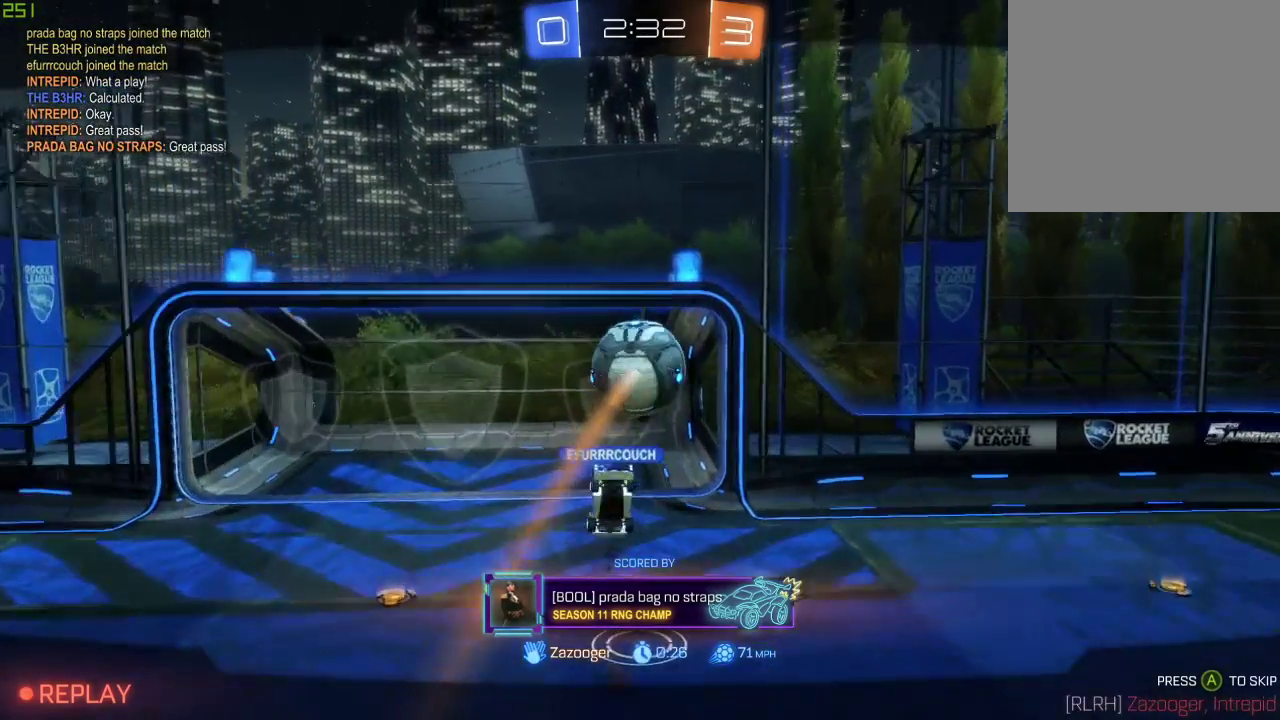
{"buttons": ["A", "R1"], "left_stick": "center", "right_stick": "center", "events": [[300, "A", "down"], [300, "R1", "down"]]}
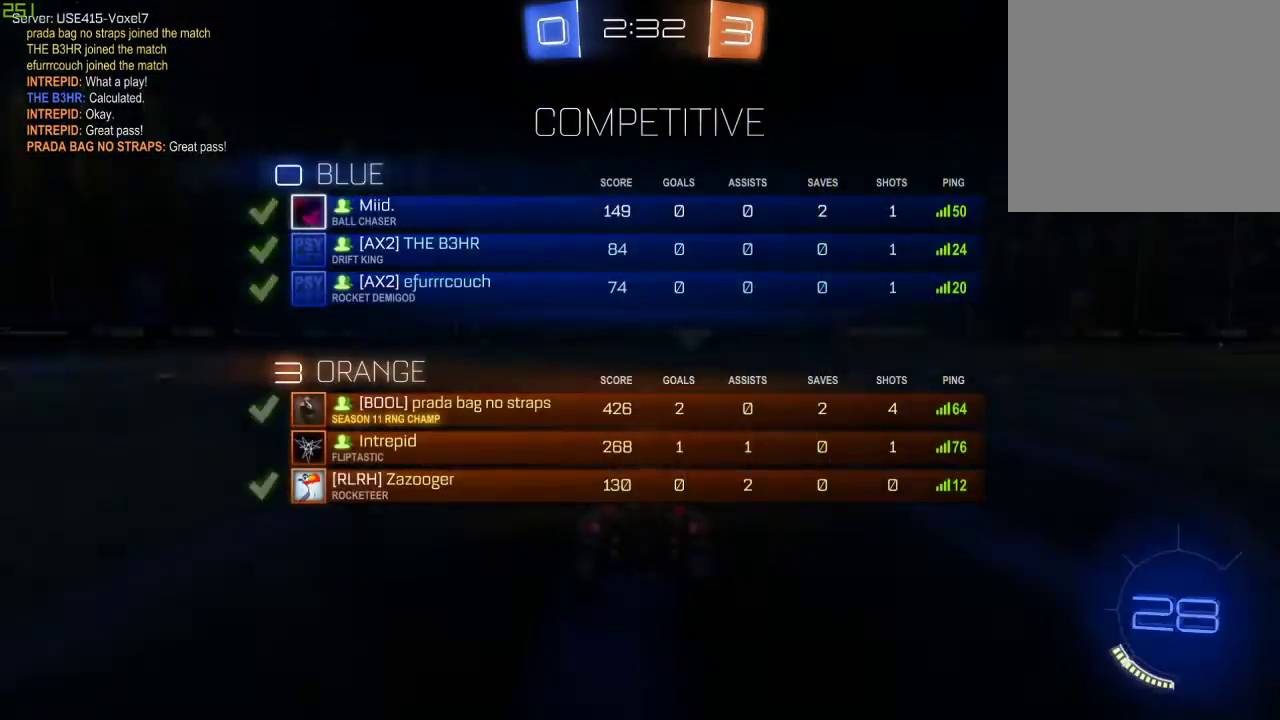
{"buttons": [], "left_stick": "center", "right_stick": "center", "events": [[267, "R1", "up"], [333, "A", "up"]]}
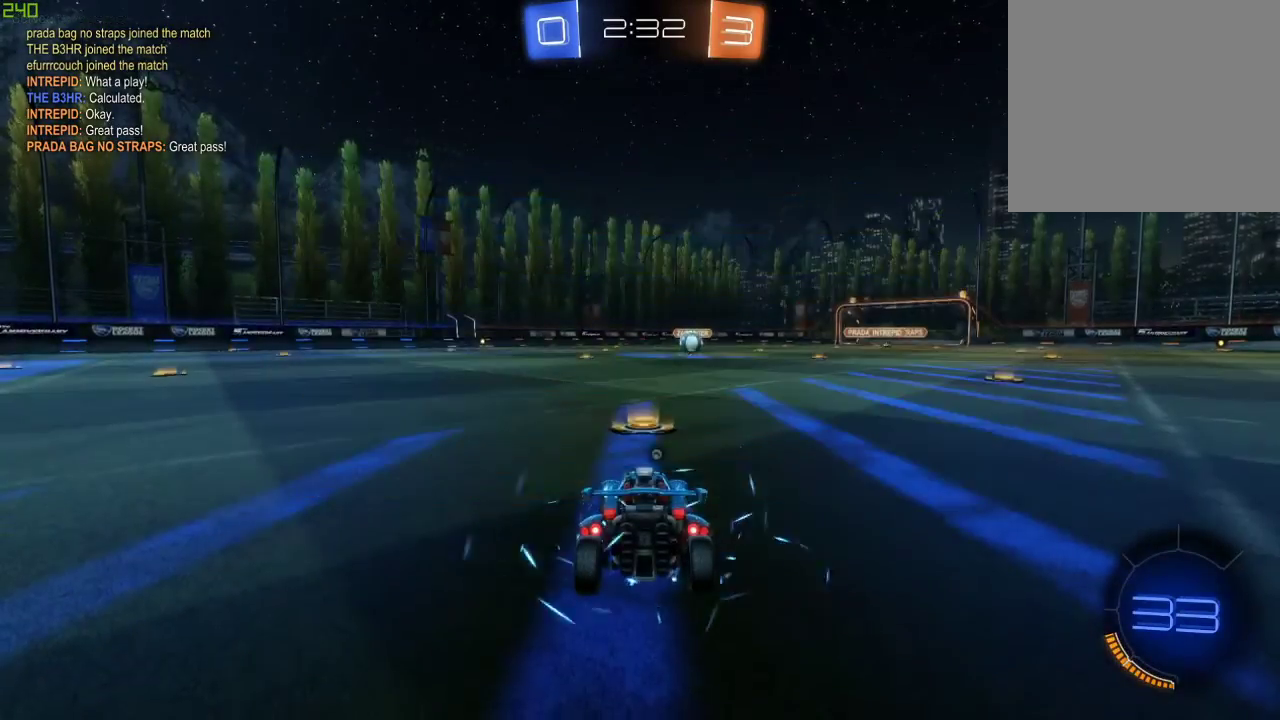
{"buttons": [], "left_stick": "center", "right_stick": "center", "events": [[183, "R1", "down"], [267, "Y", "down"], [400, "Y", "up"], [433, "R1", "up"]]}
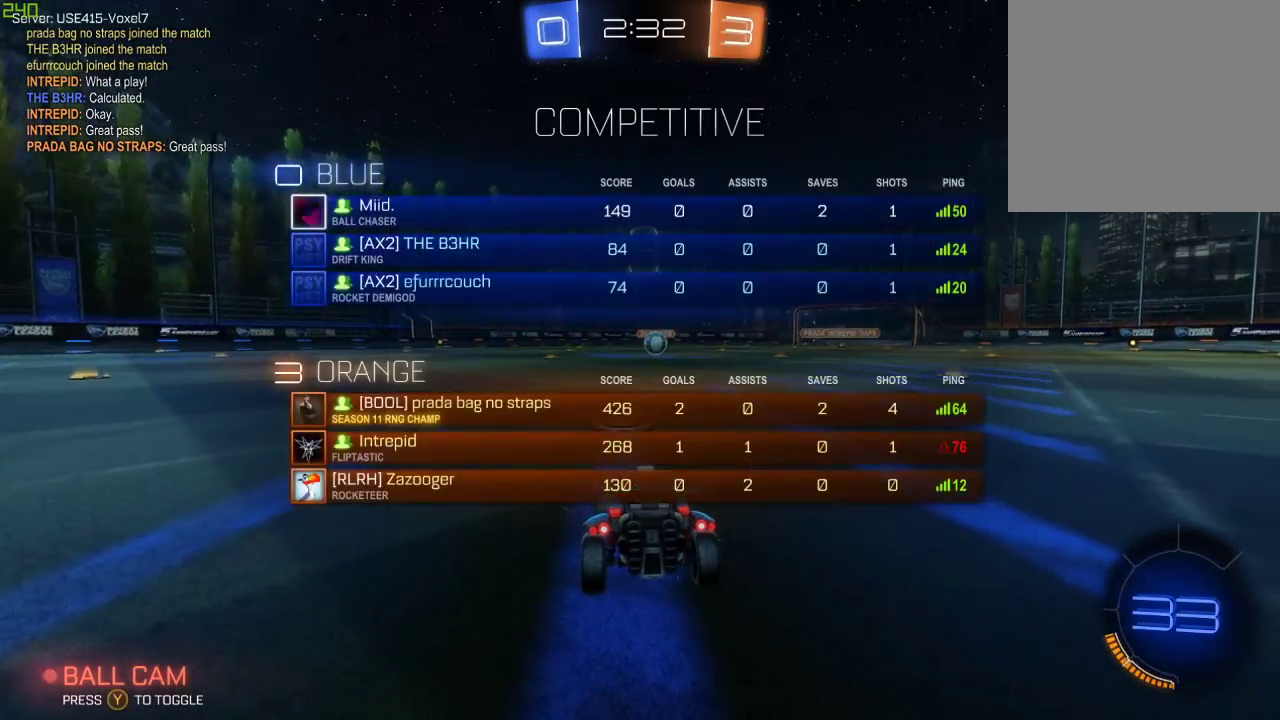
{"buttons": [], "left_stick": "center", "right_stick": "center", "events": [[117, "DPAD_LEFT", "down"], [217, "DPAD_LEFT", "up"]]}
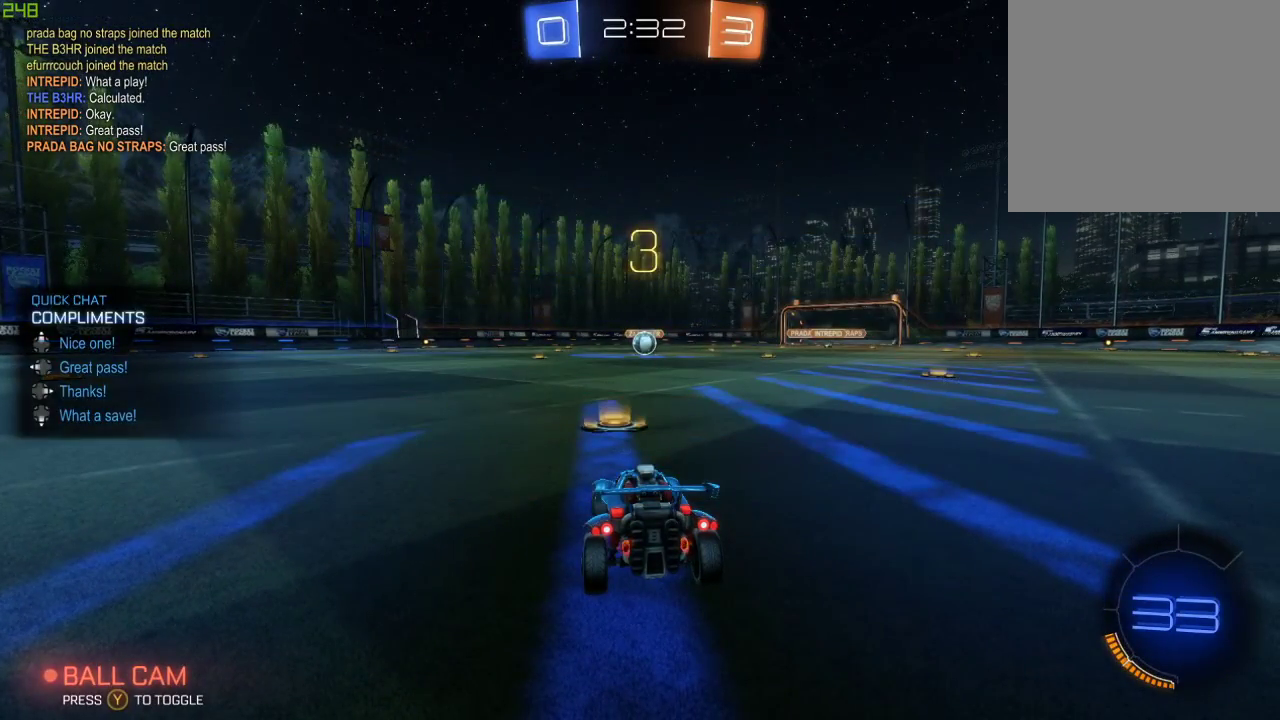
{"buttons": ["Y"], "left_stick": "center", "right_stick": "center", "events": [[183, "DPAD_RIGHT", "down"], [283, "DPAD_RIGHT", "up"], [400, "Y", "down"]]}
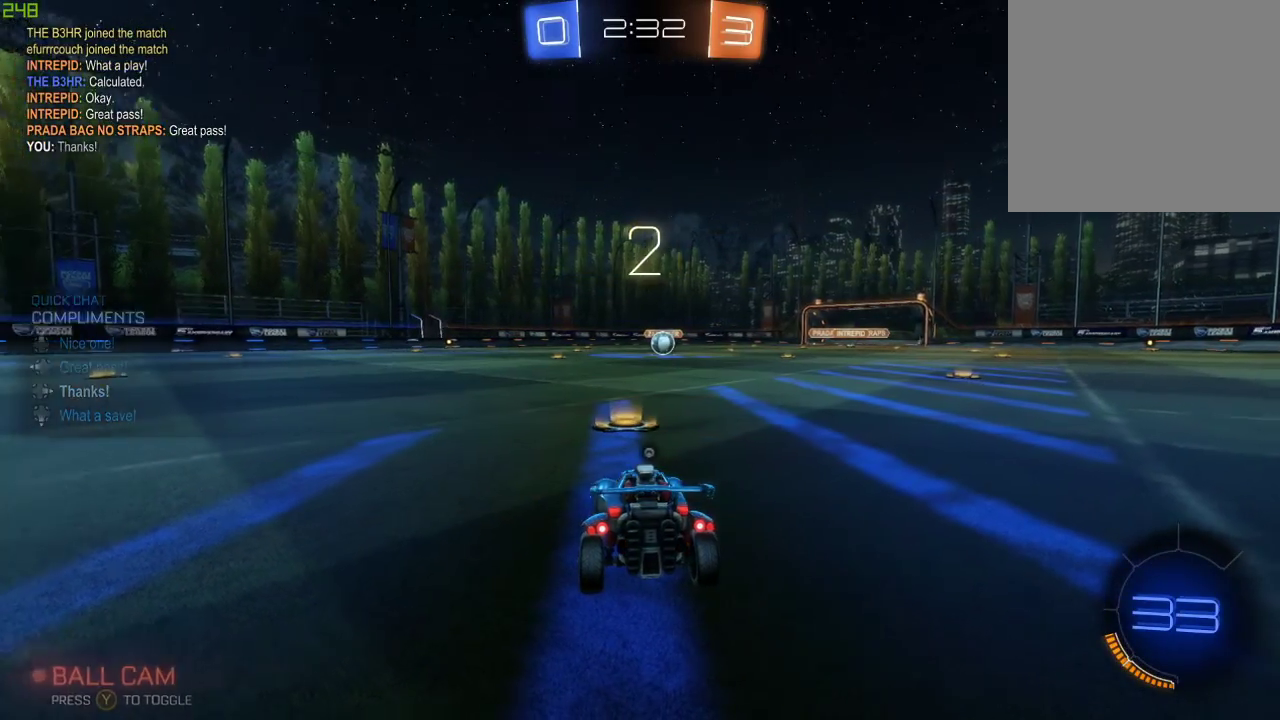
{"buttons": [], "left_stick": "center", "right_stick": "center", "events": [[50, "Y", "up"]]}
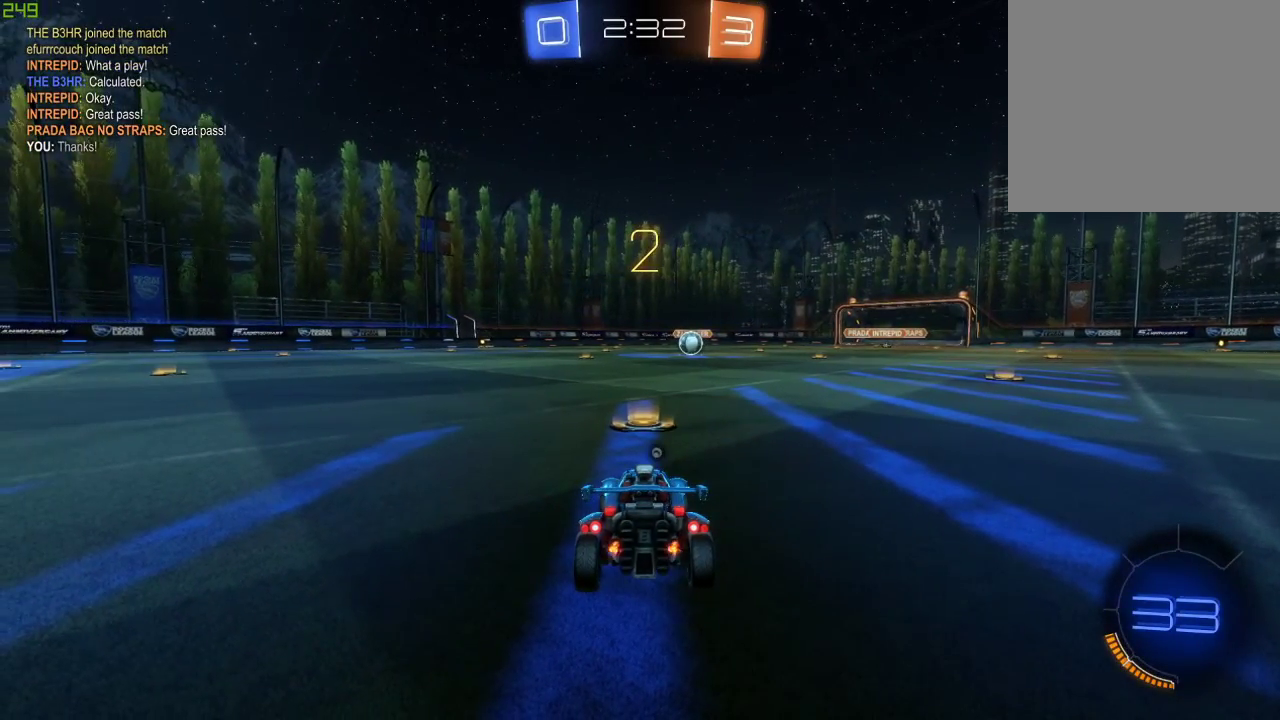
{"buttons": ["R2"], "left_stick": "center", "right_stick": "center", "events": [[17, "R2", "down"], [267, "Y", "down"], [450, "Y", "up"]]}
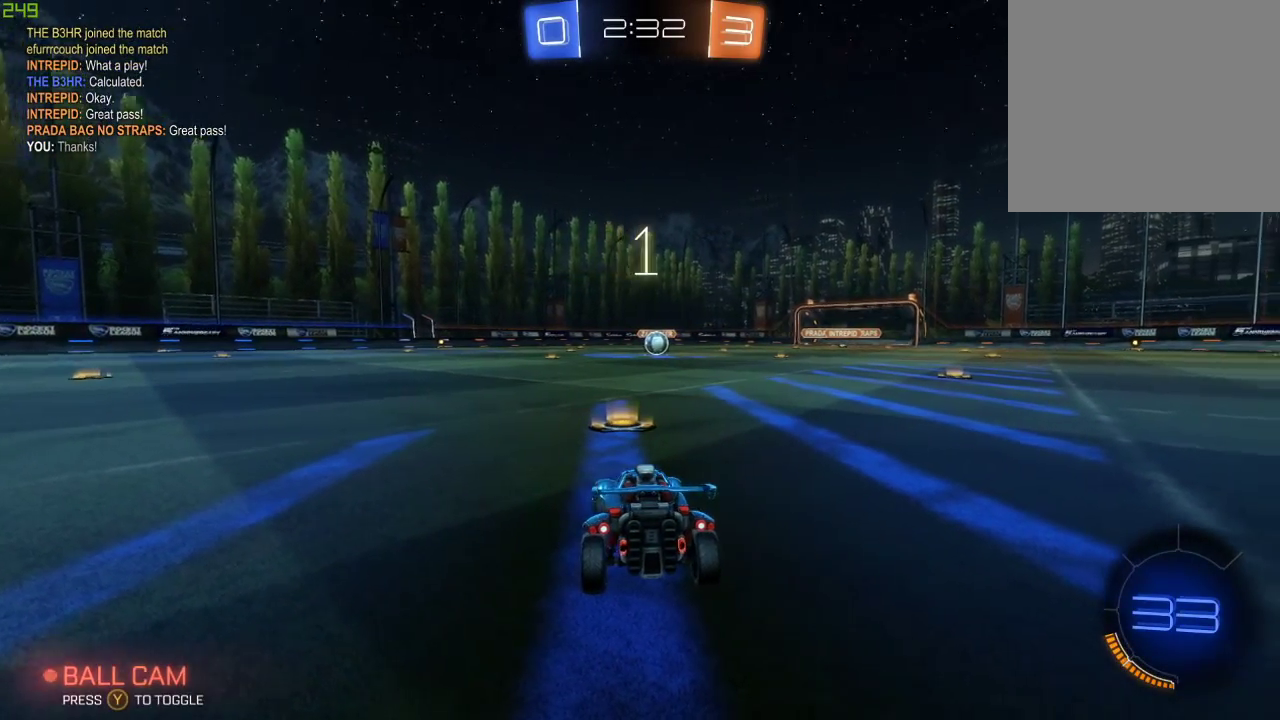
{"buttons": ["B", "R2"], "left_stick": "center", "right_stick": "center", "events": [[333, "B", "down"]]}
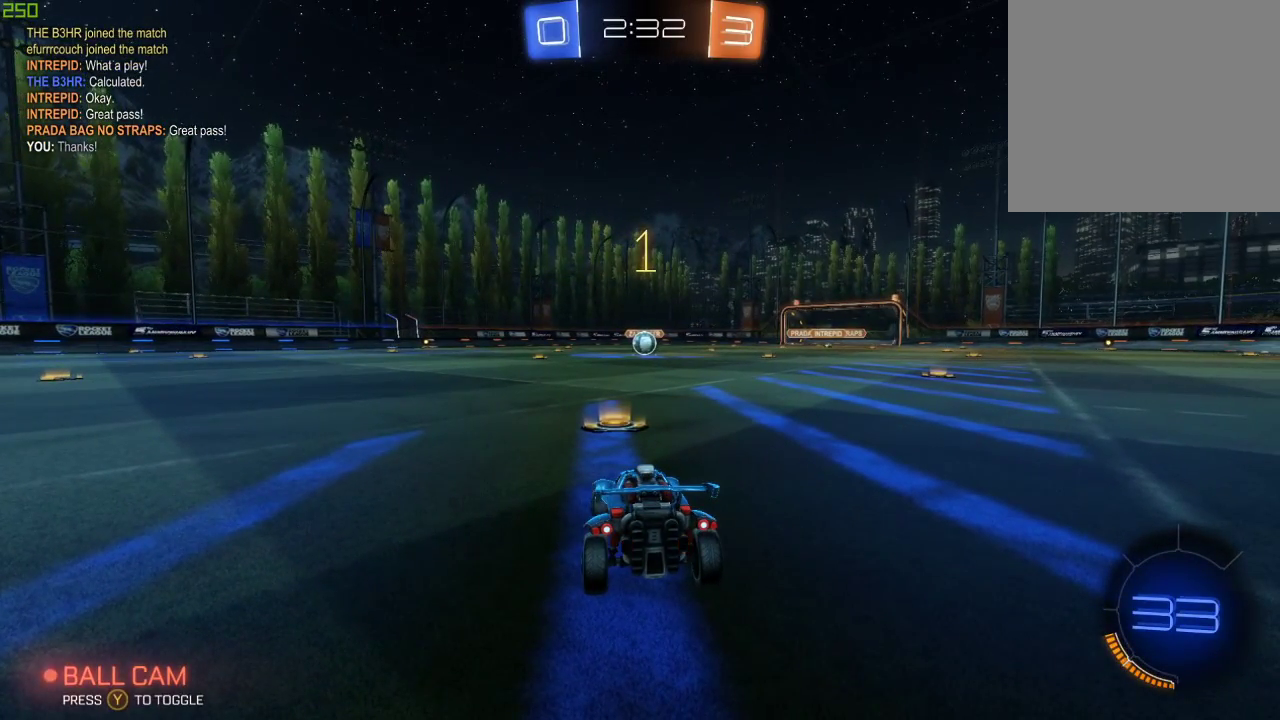
{"buttons": ["B", "R2"], "left_stick": "right", "right_stick": "center", "events": [[400, "left_stick", "right"]]}
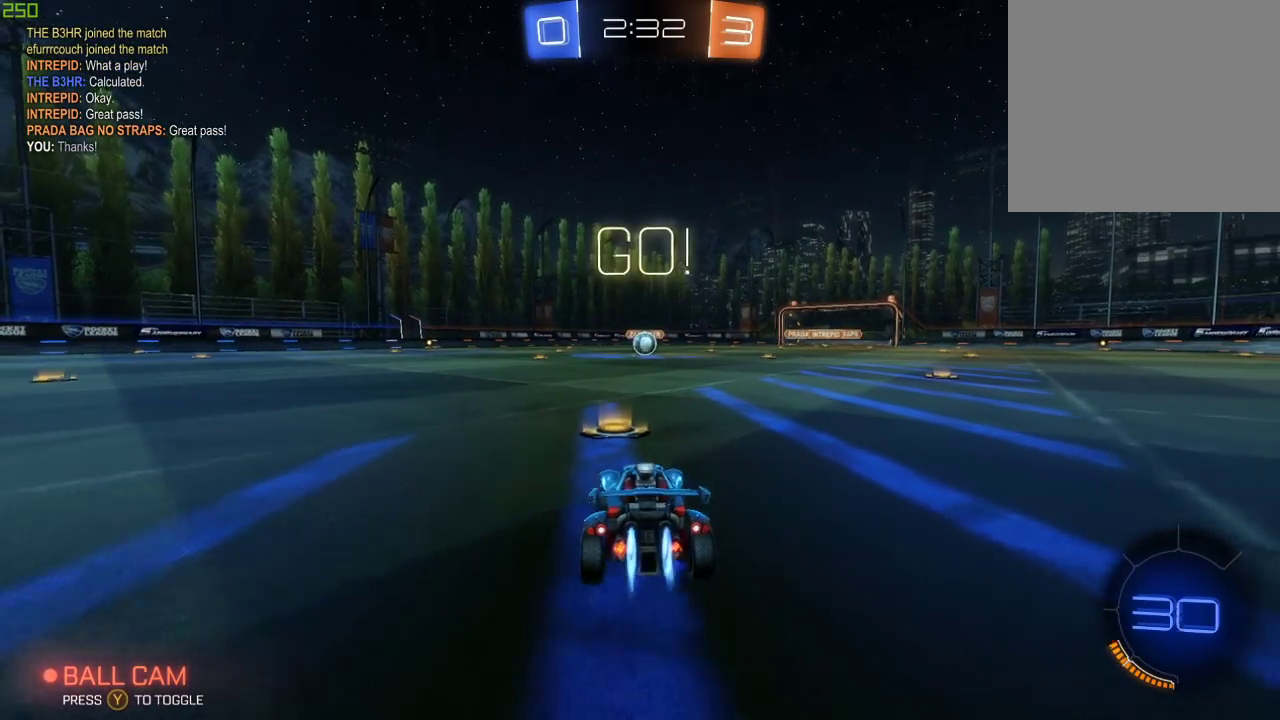
{"buttons": ["B", "R2"], "left_stick": "center", "right_stick": "center", "events": [[33, "left_stick", "center"], [300, "left_stick", "left"], [383, "left_stick", "center"]]}
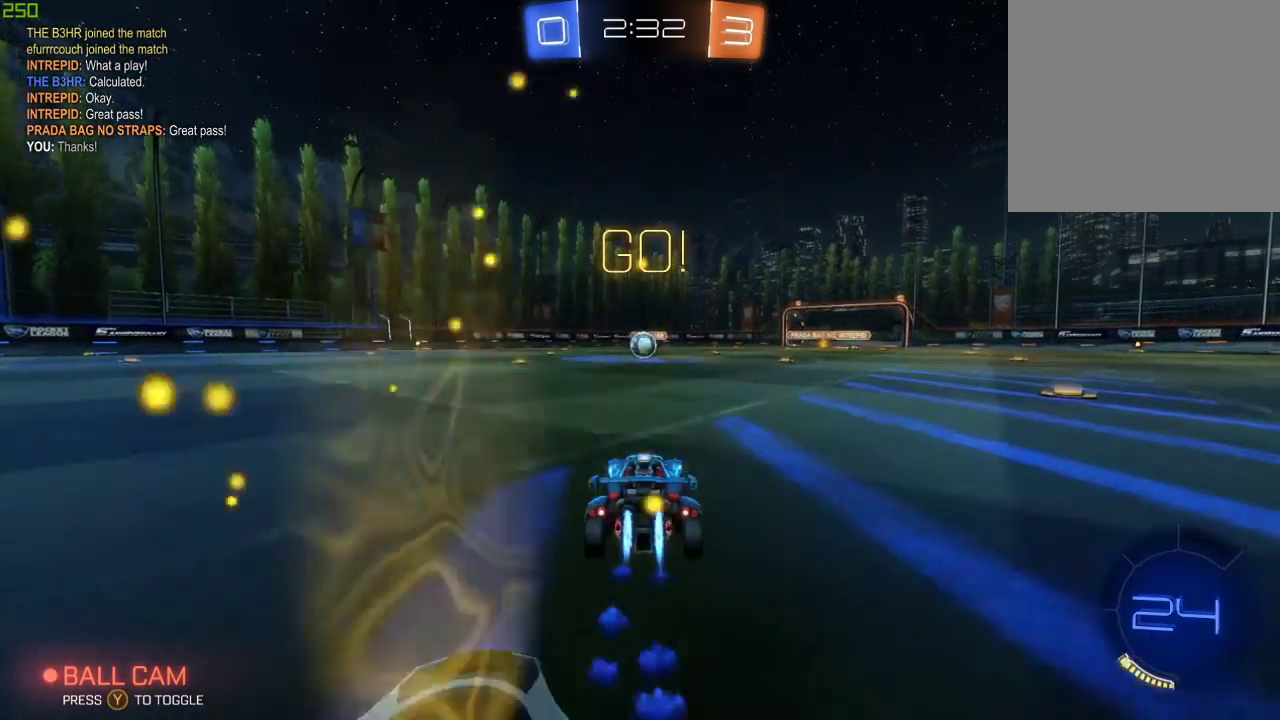
{"buttons": ["A", "B", "R2"], "left_stick": "right", "right_stick": "center", "events": [[50, "left_stick", "left"], [217, "A", "down"], [300, "left_stick", "up-right"], [317, "A", "up"], [350, "A", "down"], [417, "left_stick", "right"]]}
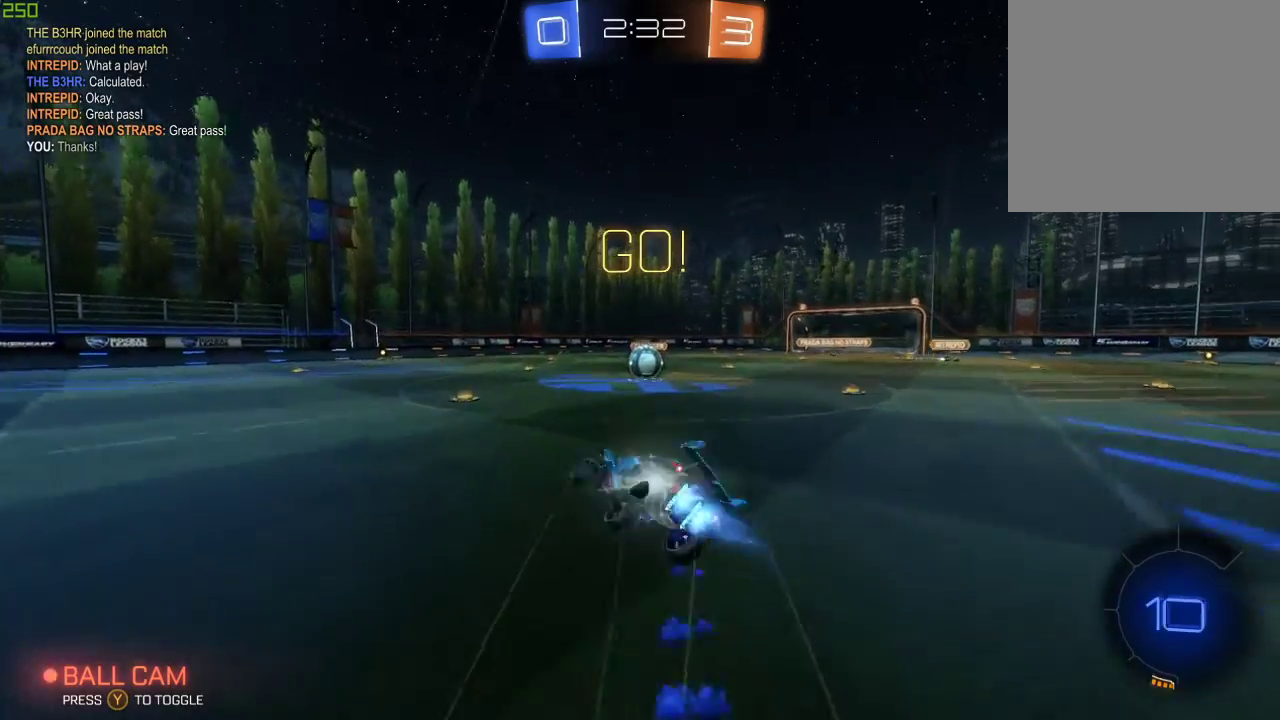
{"buttons": ["B", "R2"], "left_stick": "center", "right_stick": "center", "events": [[50, "A", "up"], [83, "B", "up"], [250, "left_stick", "center"], [450, "B", "down"]]}
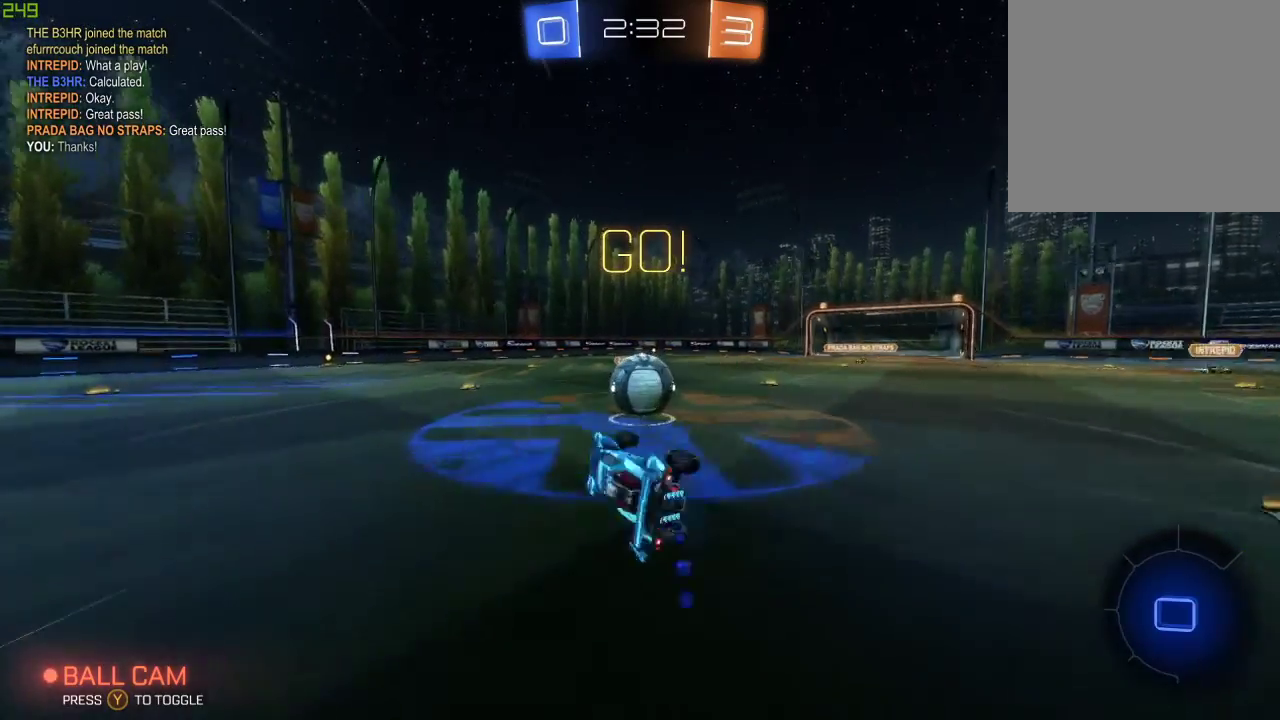
{"buttons": ["B", "R2"], "left_stick": "center", "right_stick": "center", "events": [[50, "X", "down"], [50, "left_stick", "down-right"], [183, "left_stick", "center"], [267, "X", "up"]]}